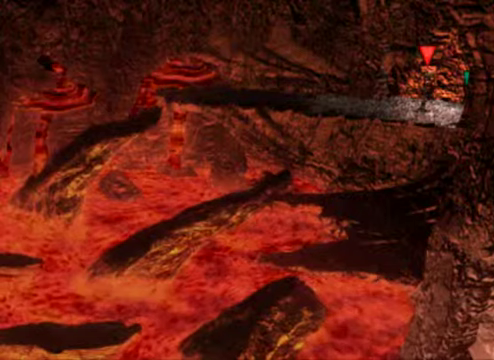
Gameplay with a controller (Xbox layout); each line is a JSON object with the inputs held at the frame after it. "events" lists button and stick changes between this image and that frame as [ms after this image, input, new state], when the widget could be followed in between. Not read: L3 R3 right_stick.
{"buttons": [], "left_stick": "left", "events": [[100, "left_stick", "left"]]}
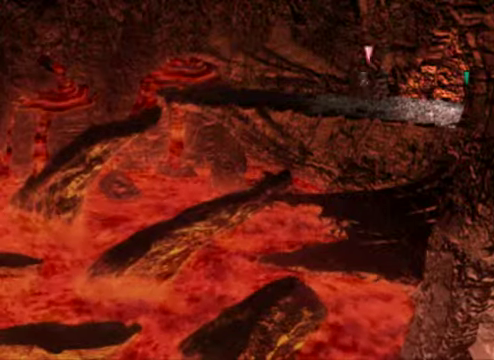
{"buttons": [], "left_stick": "left", "events": []}
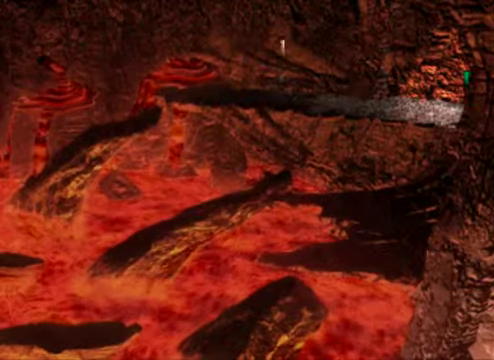
{"buttons": [], "left_stick": "left", "events": []}
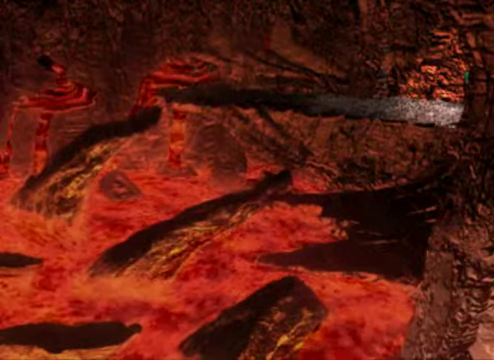
{"buttons": [], "left_stick": "center", "events": [[467, "left_stick", "center"]]}
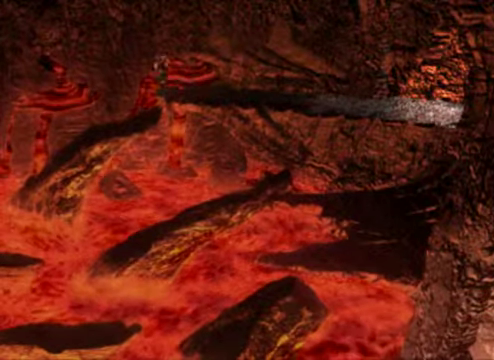
{"buttons": [], "left_stick": "center", "events": []}
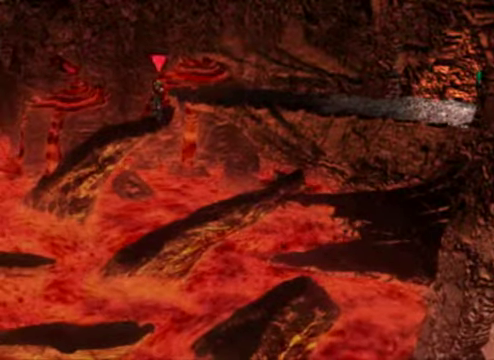
{"buttons": [], "left_stick": "center", "events": []}
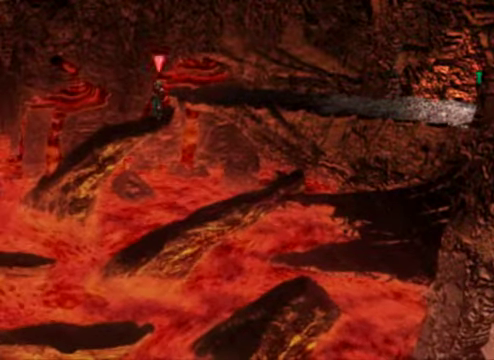
{"buttons": [], "left_stick": "left", "events": [[100, "left_stick", "left"]]}
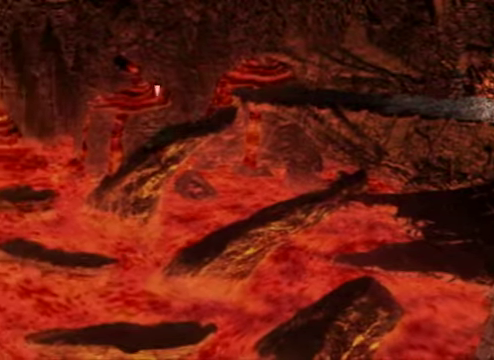
{"buttons": [], "left_stick": "left", "events": []}
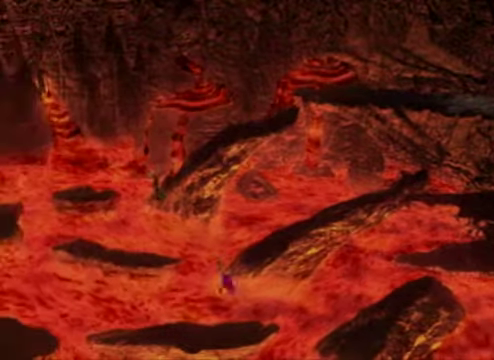
{"buttons": [], "left_stick": "left", "events": []}
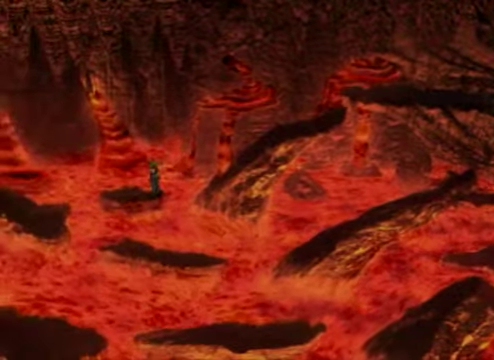
{"buttons": [], "left_stick": "left", "events": [[67, "left_stick", "center"], [400, "left_stick", "left"]]}
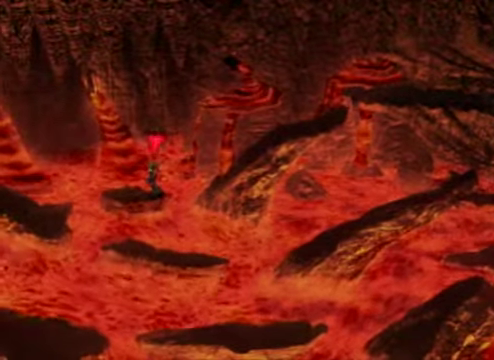
{"buttons": [], "left_stick": "left", "events": []}
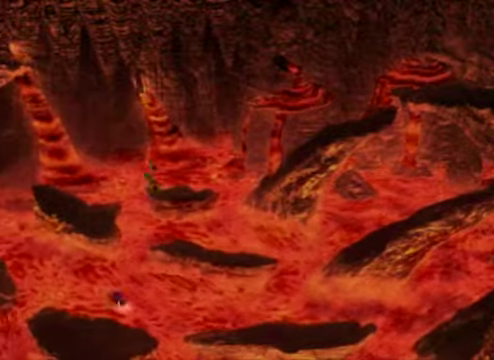
{"buttons": [], "left_stick": "left", "events": []}
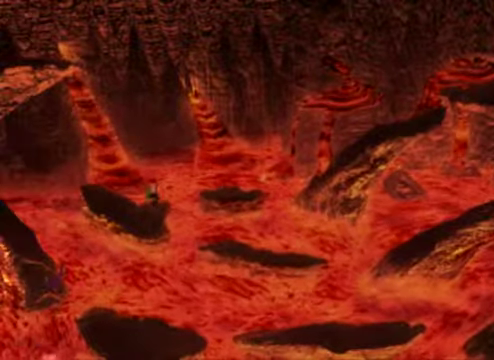
{"buttons": [], "left_stick": "down", "events": [[100, "left_stick", "center"], [333, "left_stick", "down"]]}
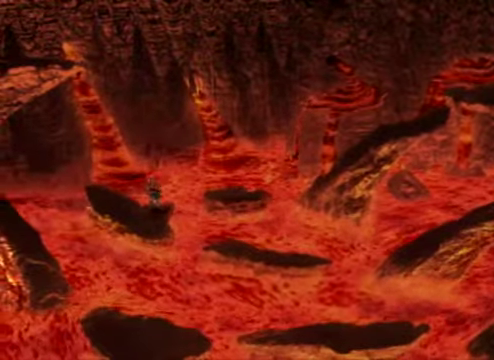
{"buttons": [], "left_stick": "down-right", "events": [[200, "left_stick", "down-right"]]}
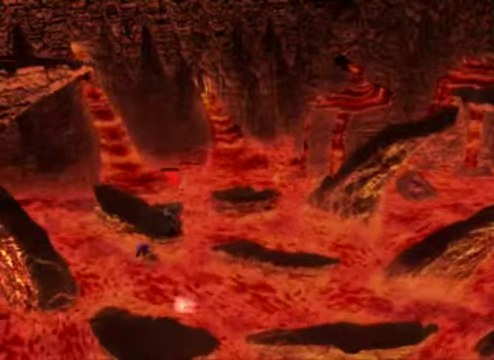
{"buttons": [], "left_stick": "center", "events": [[500, "left_stick", "center"]]}
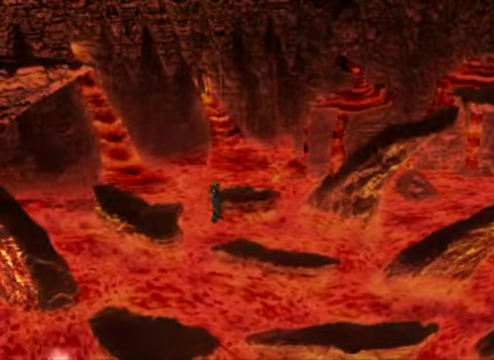
{"buttons": [], "left_stick": "right", "events": [[133, "left_stick", "right"]]}
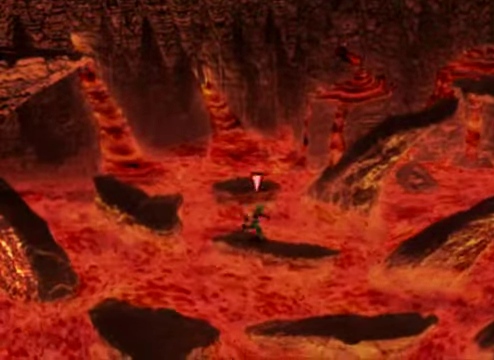
{"buttons": [], "left_stick": "right", "events": []}
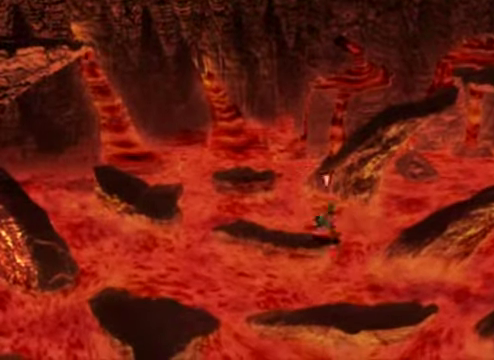
{"buttons": [], "left_stick": "right", "events": []}